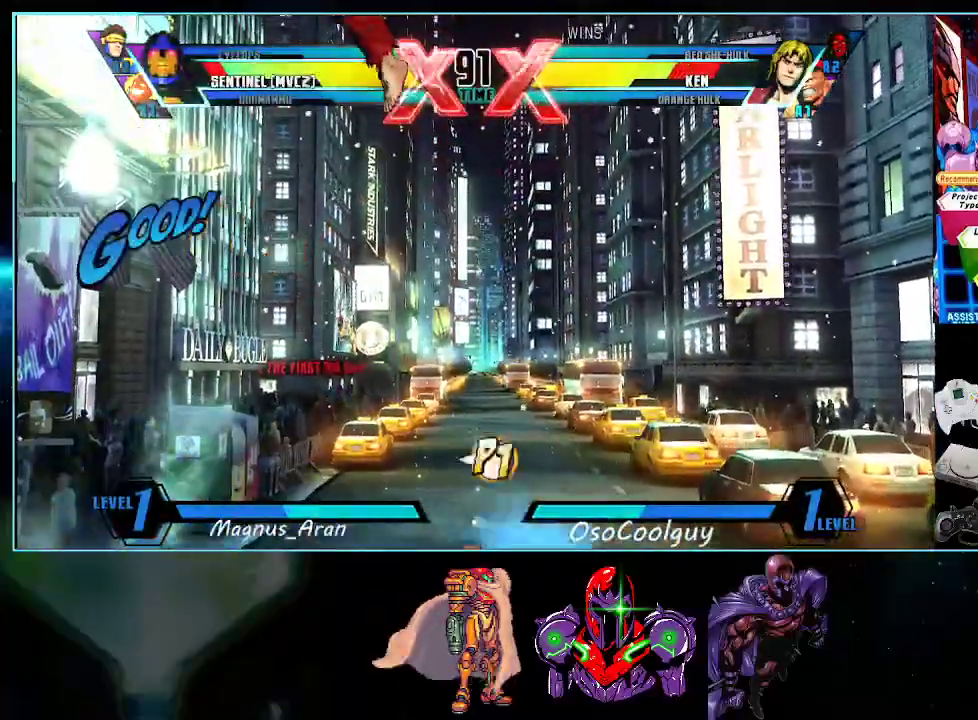
Gameplay with a controller (Nintendo layout); each line is a JSON object with the inputs held at the frame after it. "events" lists button and stick changes between this image and that frame as [ms after this image, input, new state], when the widget could be followed in between. Not read: L3 R3.
{"buttons": [], "events": [[83, "B", "down"], [117, "DPAD_RIGHT", "up"], [150, "DPAD_LEFT", "down"], [167, "B", "up"], [167, "DPAD_DOWN", "down"], [167, "DPAD_LEFT", "up"], [200, "DPAD_RIGHT", "down"], [233, "DPAD_DOWN", "up"], [333, "A", "down"], [333, "B", "down"], [400, "A", "up"], [400, "B", "up"], [400, "DPAD_RIGHT", "up"]]}
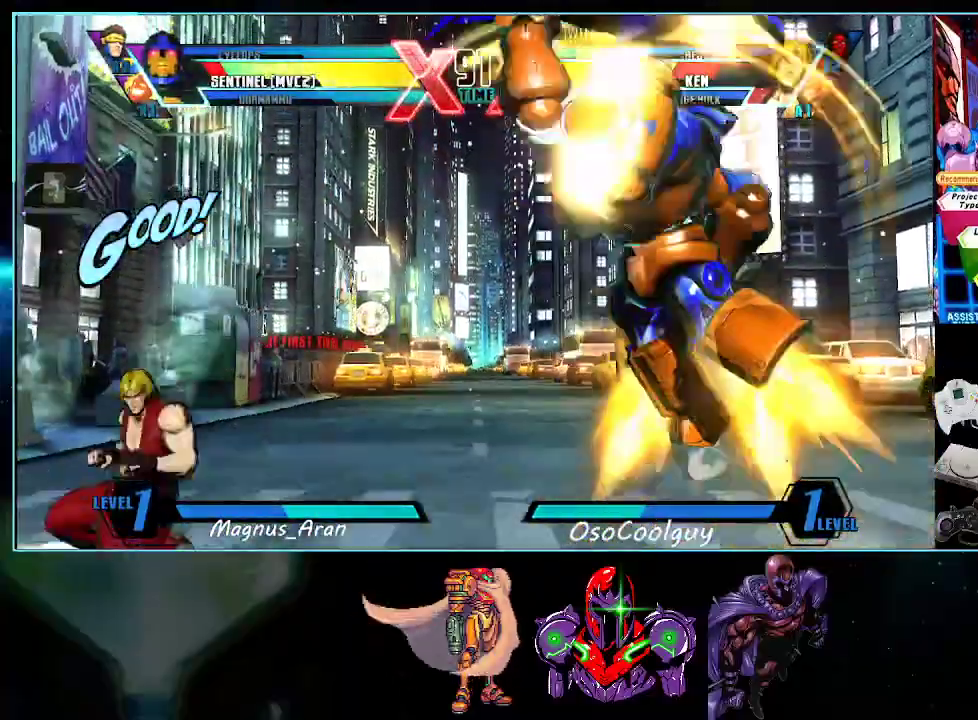
{"buttons": ["DPAD_DOWN"], "events": [[17, "DPAD_RIGHT", "down"], [50, "DPAD_RIGHT", "up"], [133, "DPAD_DOWN", "down"], [133, "DPAD_RIGHT", "down"], [200, "DPAD_DOWN", "up"], [267, "B", "down"], [267, "DPAD_RIGHT", "up"], [333, "B", "up"], [450, "DPAD_DOWN", "down"]]}
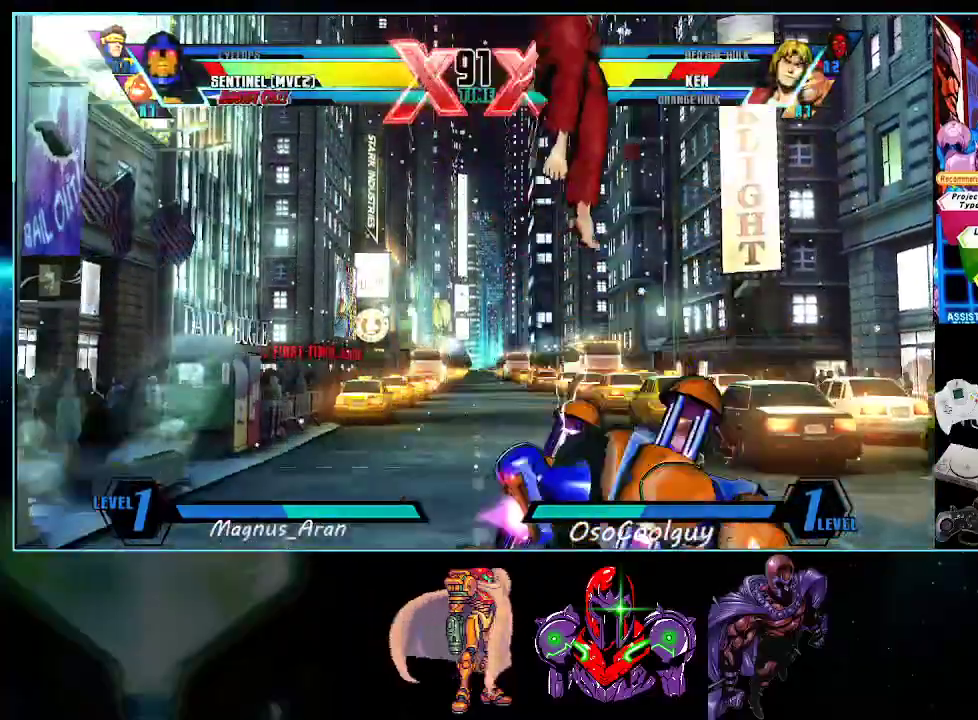
{"buttons": ["DPAD_DOWN", "DPAD_RIGHT"], "events": [[17, "DPAD_RIGHT", "down"], [50, "DPAD_DOWN", "up"], [200, "DPAD_RIGHT", "up"], [200, "R1", "down"], [233, "DPAD_LEFT", "down"], [267, "R1", "up"], [450, "DPAD_LEFT", "up"], [483, "DPAD_DOWN", "down"], [483, "DPAD_RIGHT", "down"]]}
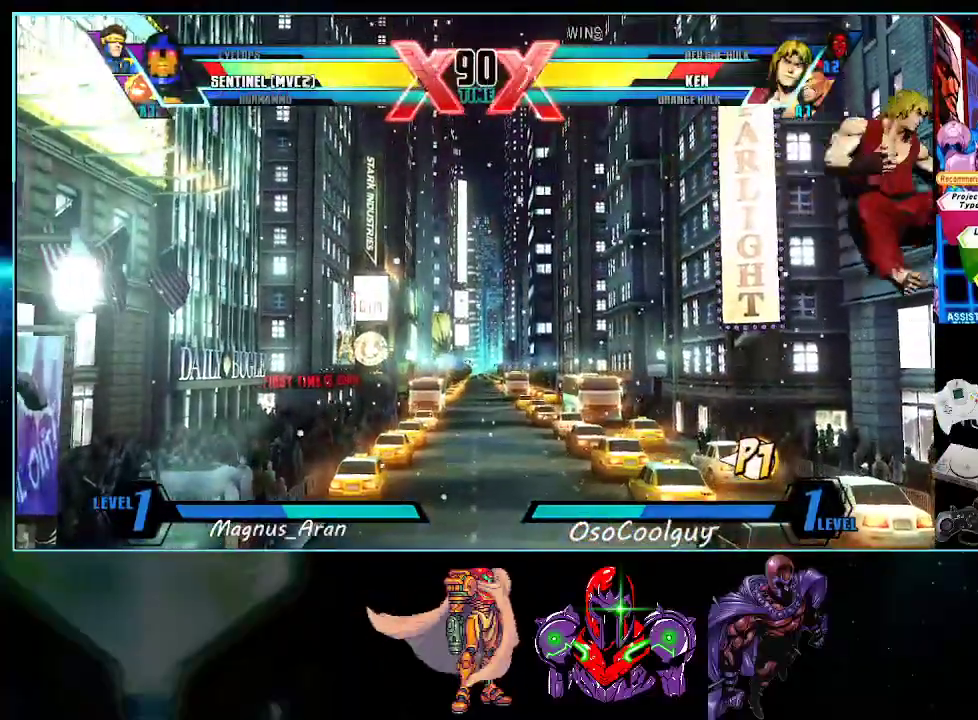
{"buttons": ["DPAD_LEFT"], "events": [[17, "DPAD_RIGHT", "up"], [50, "DPAD_LEFT", "down"], [83, "DPAD_DOWN", "up"], [117, "A", "down"], [167, "A", "up"], [167, "DPAD_LEFT", "up"], [233, "DPAD_RIGHT", "down"], [267, "DPAD_DOWN", "down"], [300, "DPAD_RIGHT", "up"], [333, "DPAD_LEFT", "down"], [383, "DPAD_DOWN", "up"]]}
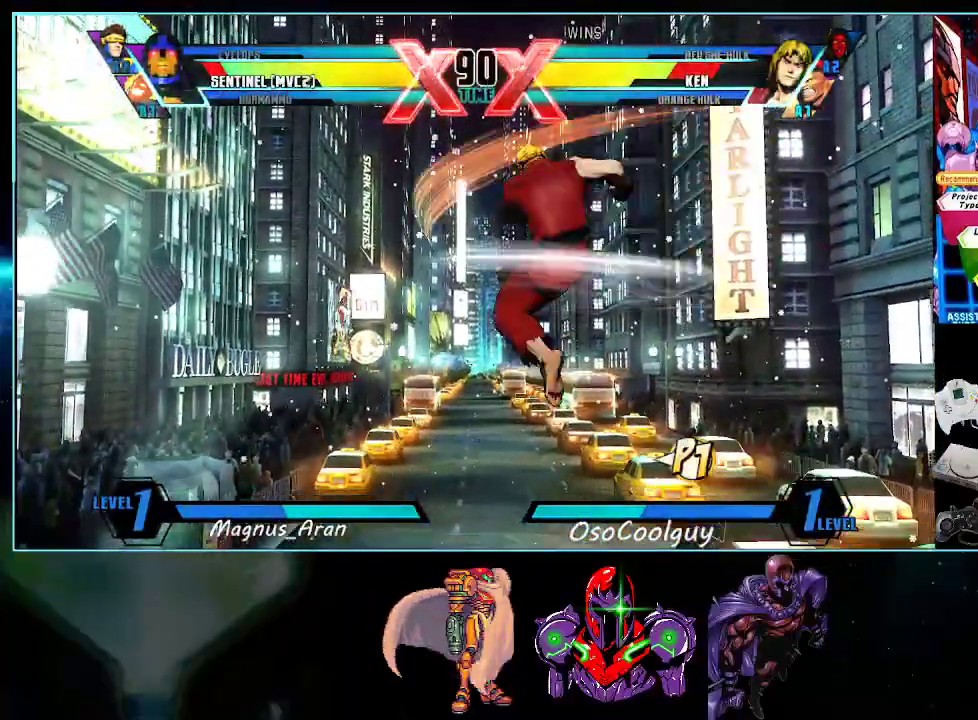
{"buttons": ["A", "B", "R1", "DPAD_LEFT"], "events": [[267, "B", "down"], [367, "B", "up"], [367, "DPAD_DOWN", "down"], [367, "DPAD_LEFT", "up"], [433, "DPAD_LEFT", "down"], [483, "A", "down"], [483, "B", "down"], [483, "DPAD_DOWN", "up"], [483, "R1", "down"]]}
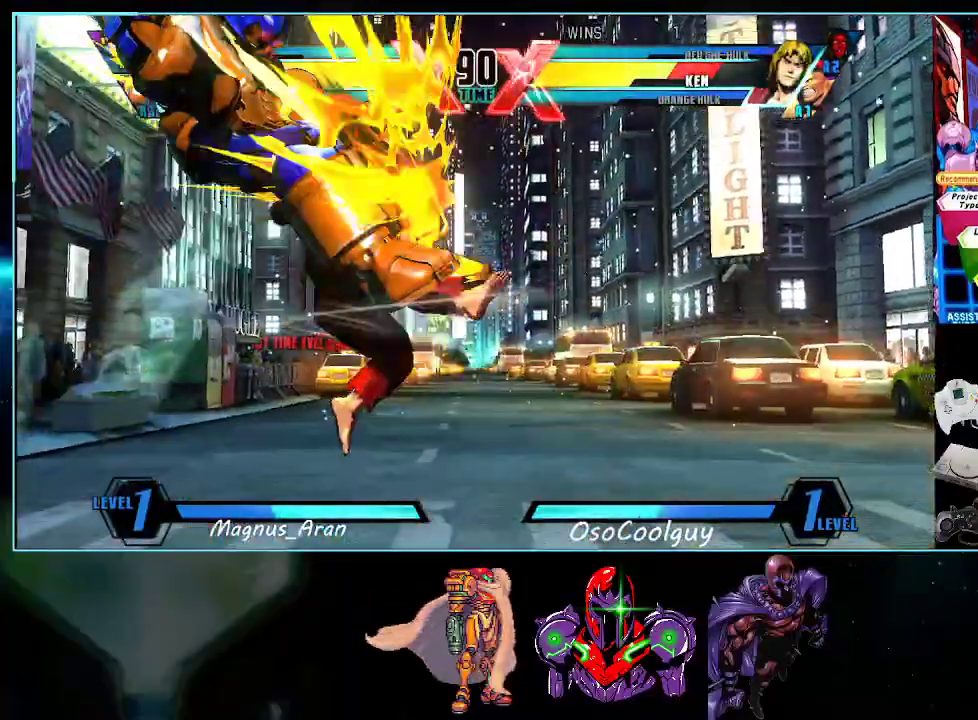
{"buttons": ["DPAD_DOWN", "DPAD_LEFT"], "events": [[17, "R1", "up"], [50, "A", "up"], [50, "B", "up"], [300, "DPAD_DOWN", "down"]]}
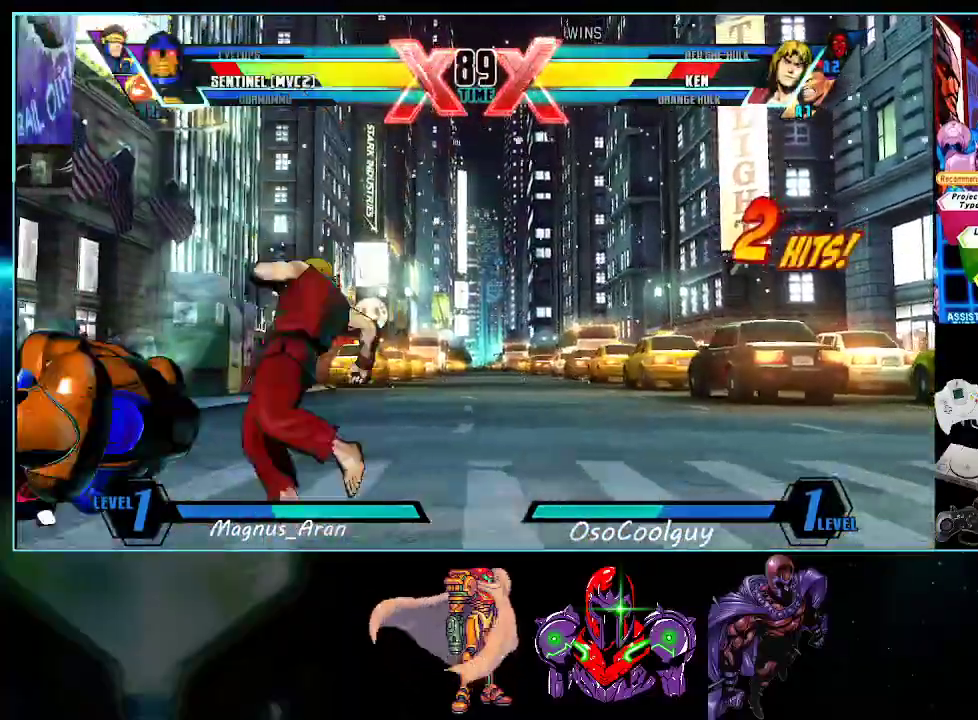
{"buttons": ["R1", "DPAD_UP", "DPAD_RIGHT"], "events": [[300, "DPAD_DOWN", "up"], [417, "DPAD_LEFT", "up"], [450, "DPAD_RIGHT", "down"], [450, "DPAD_UP", "down"], [450, "R1", "down"]]}
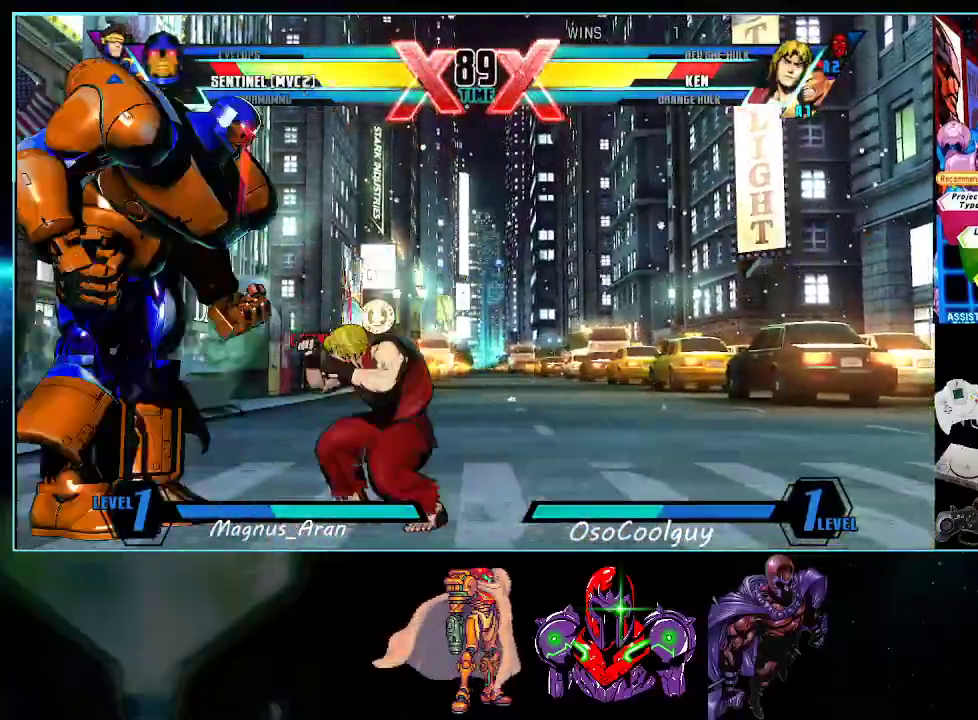
{"buttons": ["DPAD_DOWN", "DPAD_RIGHT"]}
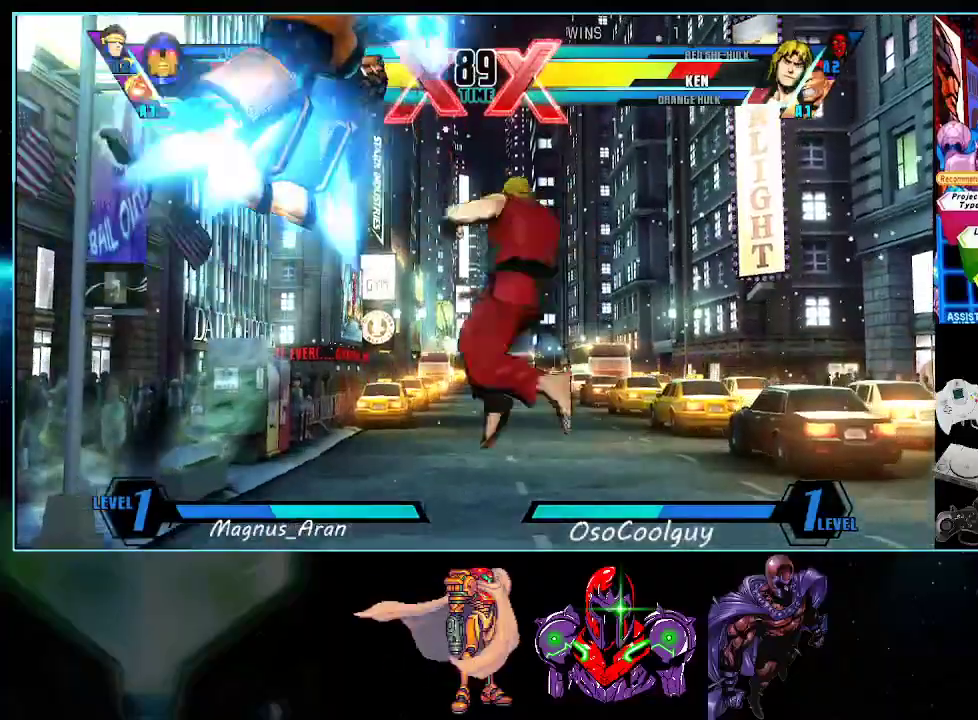
{"buttons": ["DPAD_LEFT"], "events": [[17, "DPAD_RIGHT", "up"], [83, "DPAD_LEFT", "down"], [117, "A", "down"], [150, "DPAD_DOWN", "up"], [167, "A", "up"], [267, "B", "down"], [267, "R1", "down"], [417, "B", "up"], [417, "R1", "up"]]}
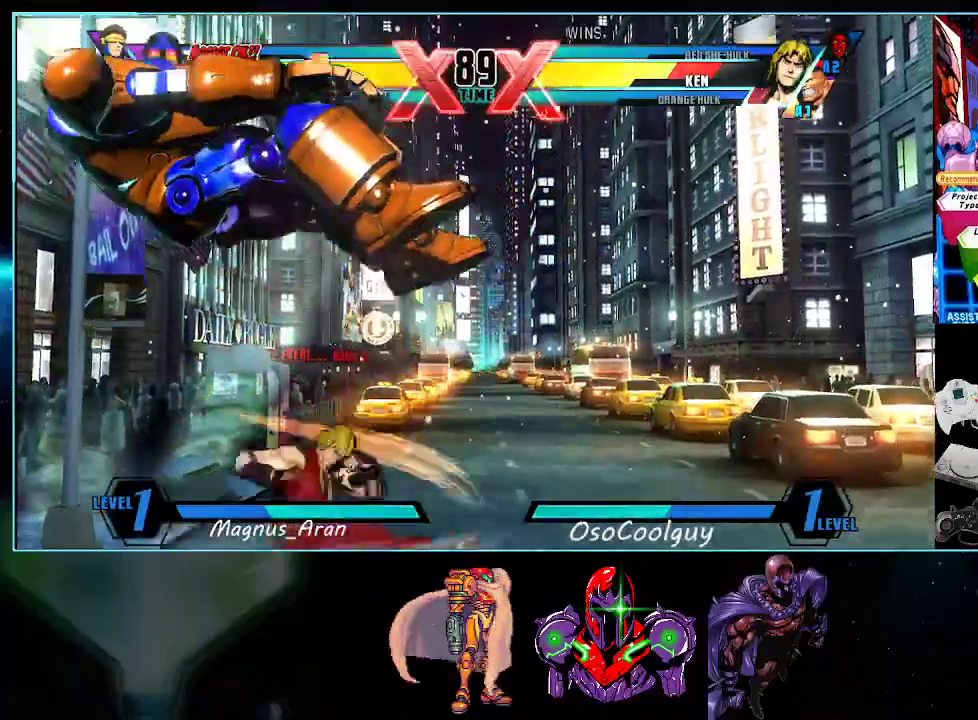
{"buttons": ["DPAD_DOWN", "DPAD_LEFT"], "events": [[167, "DPAD_DOWN", "down"], [233, "R1", "down"], [300, "R1", "up"], [400, "R1", "down"], [450, "R1", "up"]]}
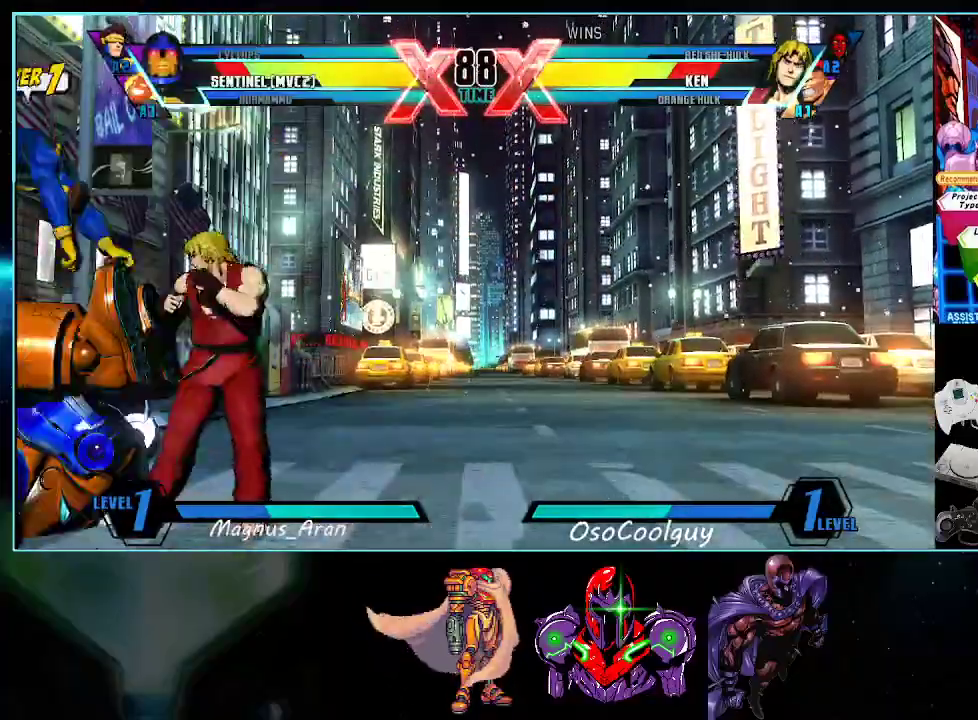
{"buttons": ["DPAD_RIGHT"], "events": [[117, "R1", "down"], [167, "R1", "up"], [333, "DPAD_DOWN", "up"], [367, "DPAD_LEFT", "up"], [483, "DPAD_RIGHT", "down"]]}
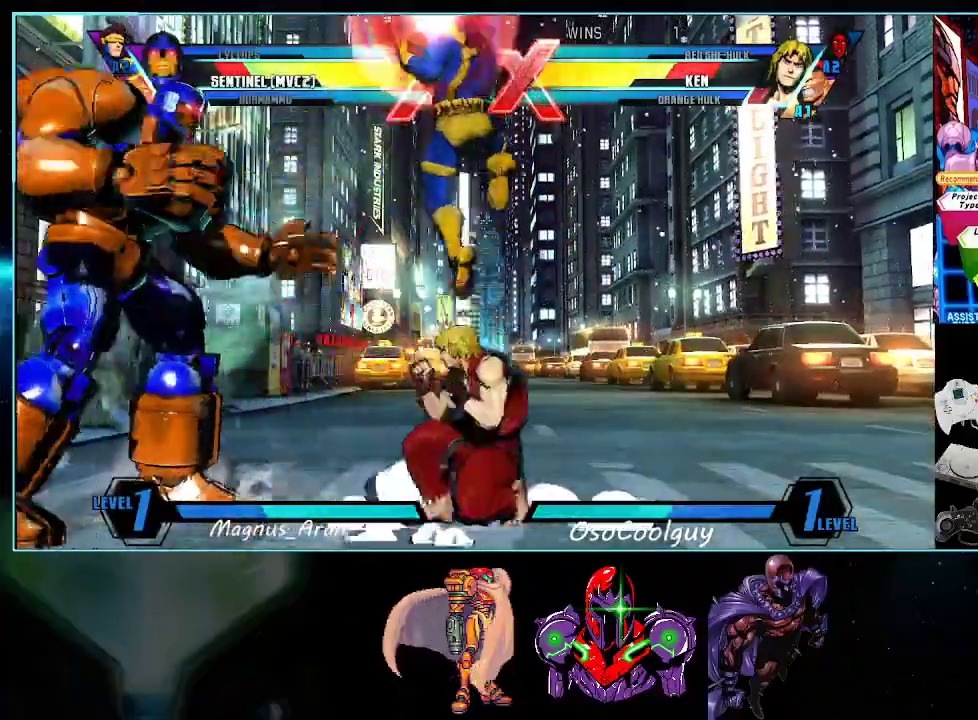
{"buttons": ["DPAD_LEFT"]}
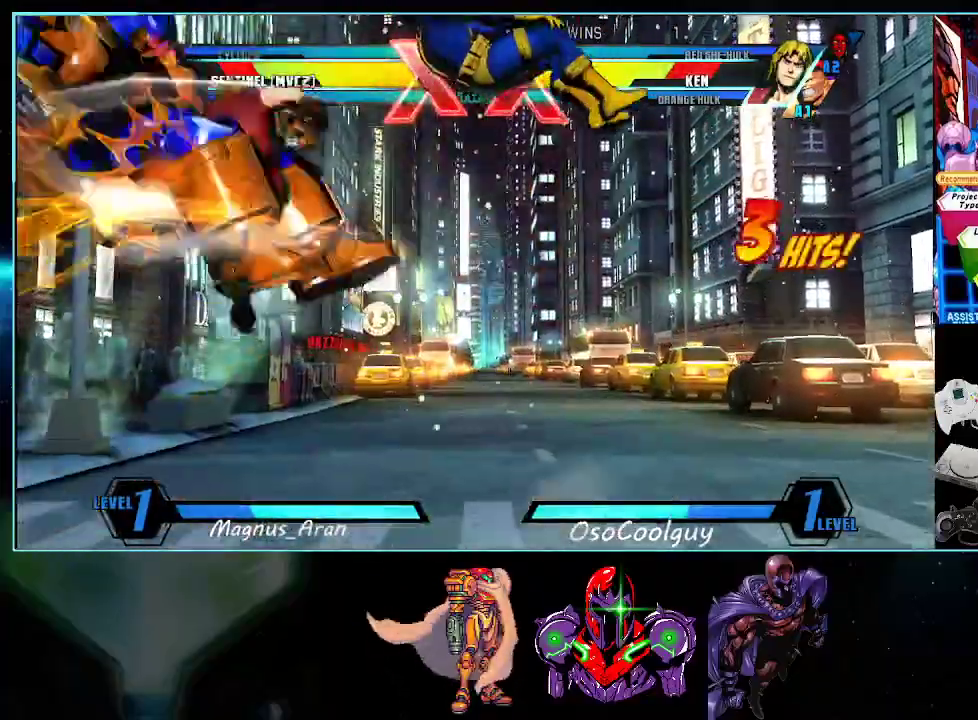
{"buttons": ["DPAD_LEFT"], "events": [[17, "DPAD_DOWN", "down"], [17, "DPAD_LEFT", "up"], [83, "DPAD_LEFT", "down"], [117, "DPAD_DOWN", "up"], [200, "DPAD_DOWN", "down"], [267, "X", "down"], [267, "Y", "down"], [367, "X", "up"], [400, "Y", "up"], [500, "DPAD_DOWN", "up"]]}
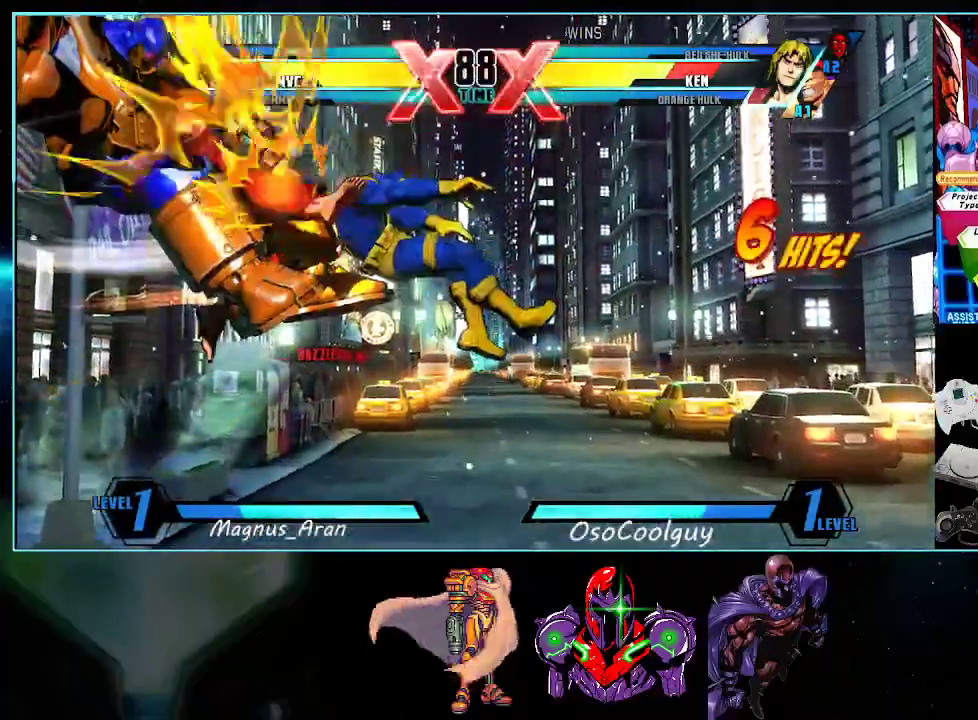
{"buttons": ["X", "Y", "DPAD_DOWN", "DPAD_LEFT"], "events": [[450, "X", "down"], [450, "Y", "down"], [483, "DPAD_DOWN", "down"]]}
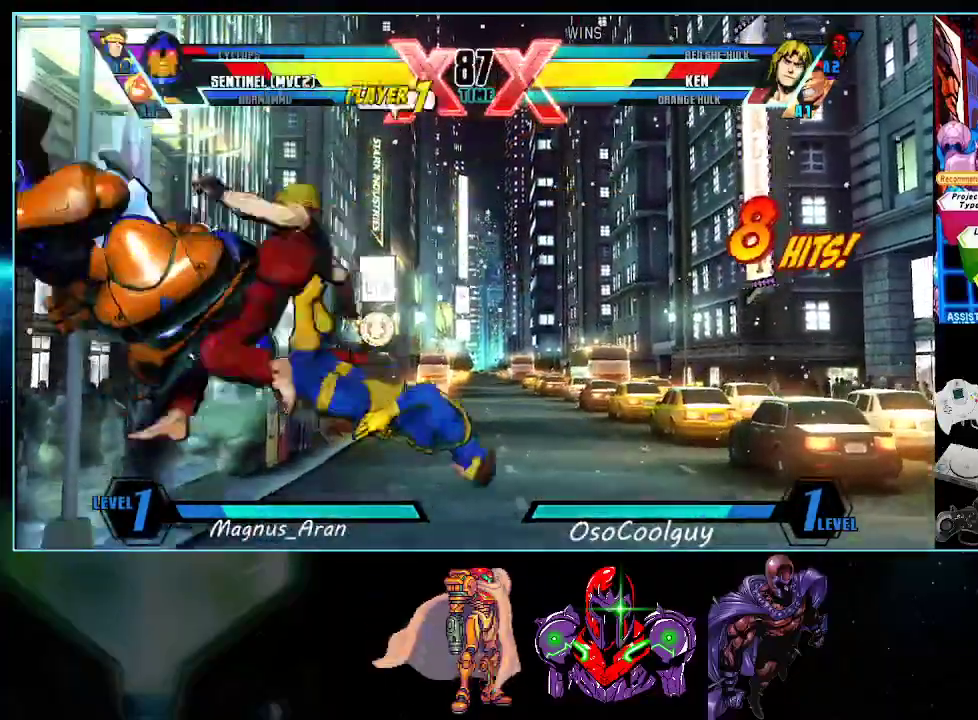
{"buttons": ["DPAD_DOWN", "DPAD_LEFT"], "events": [[50, "X", "up"], [50, "Y", "up"], [83, "DPAD_DOWN", "up"], [167, "DPAD_DOWN", "down"], [167, "X", "down"], [167, "Y", "down"], [233, "X", "up"], [233, "Y", "up"]]}
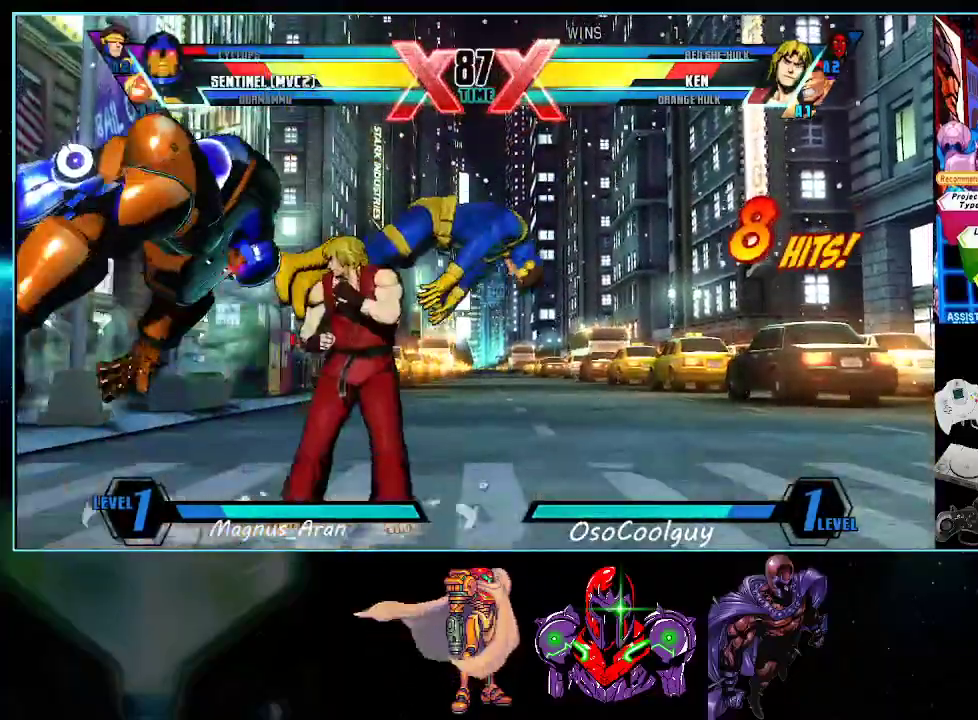
{"buttons": ["DPAD_DOWN", "DPAD_LEFT"], "events": []}
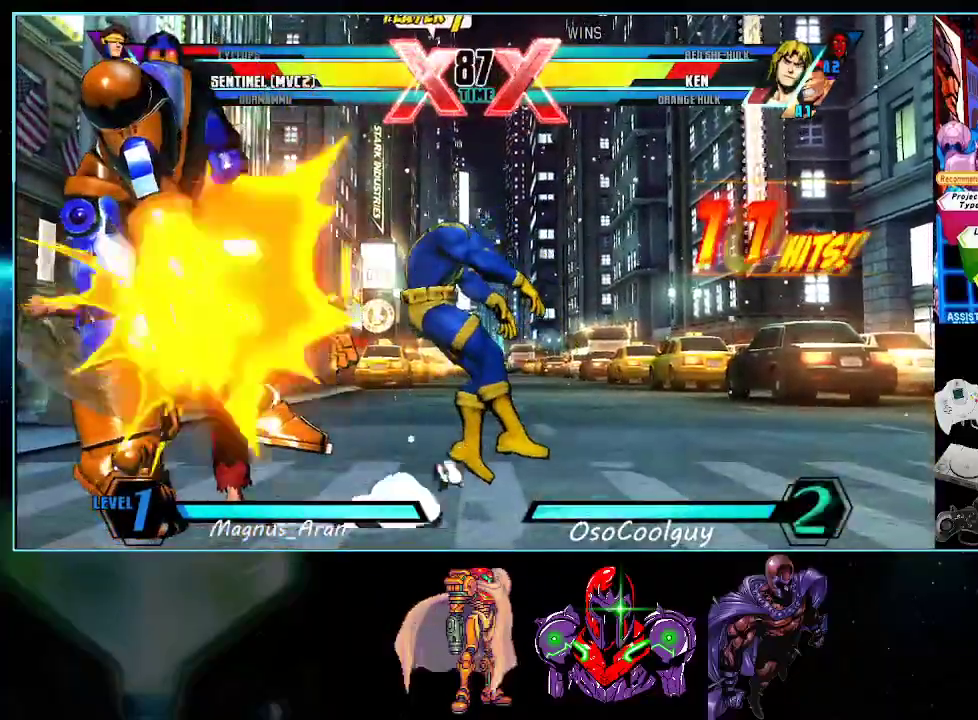
{"buttons": ["DPAD_DOWN", "DPAD_LEFT"], "events": []}
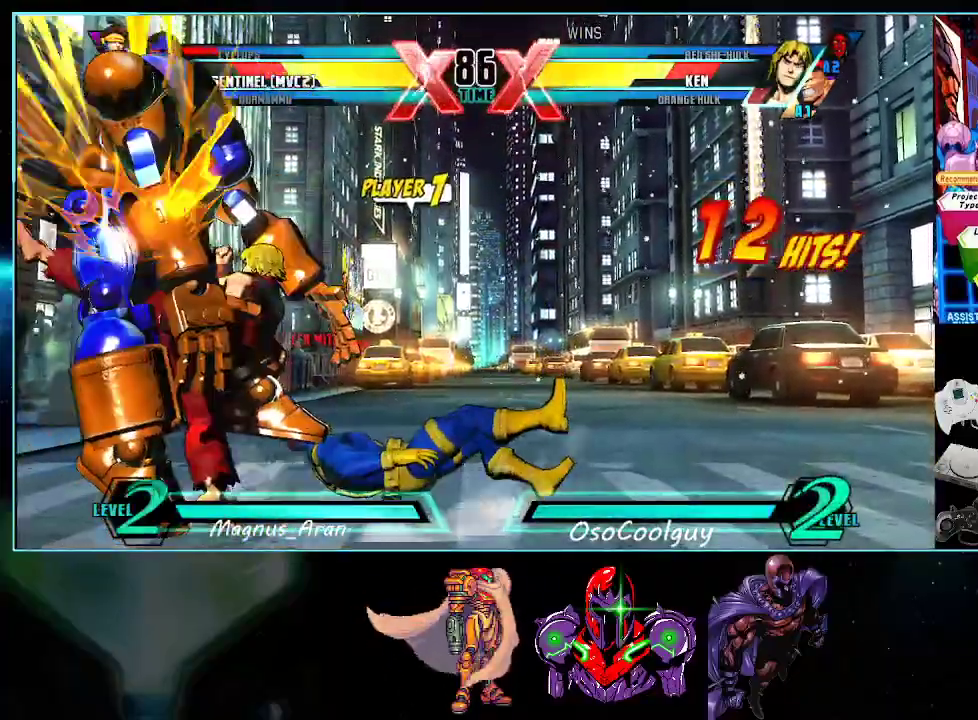
{"buttons": ["DPAD_DOWN", "DPAD_LEFT"], "events": []}
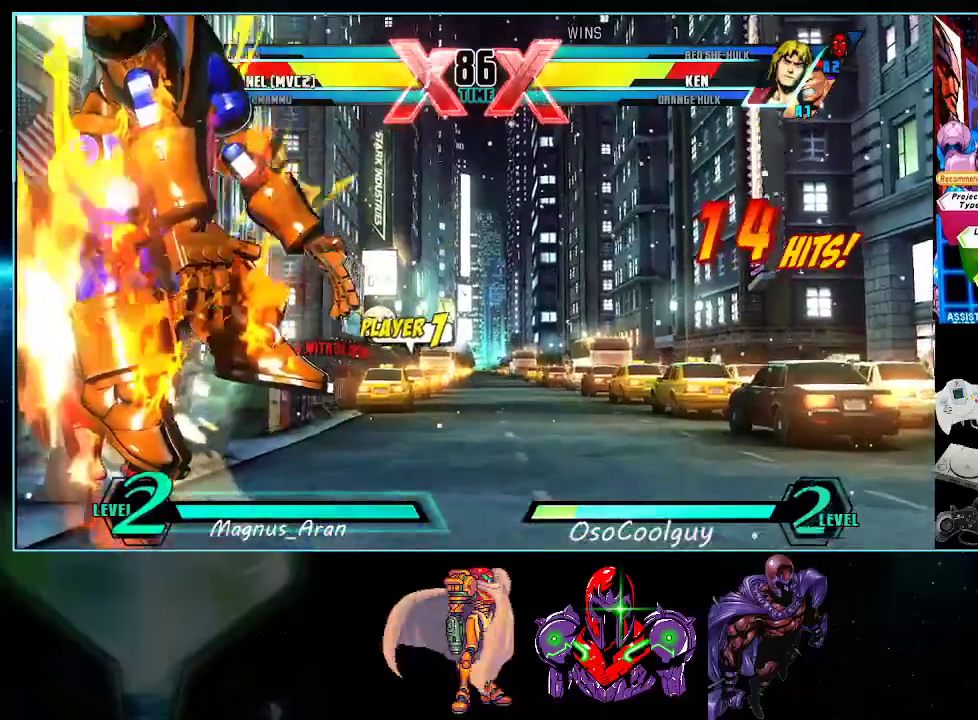
{"buttons": ["DPAD_LEFT"], "events": [[367, "DPAD_DOWN", "up"]]}
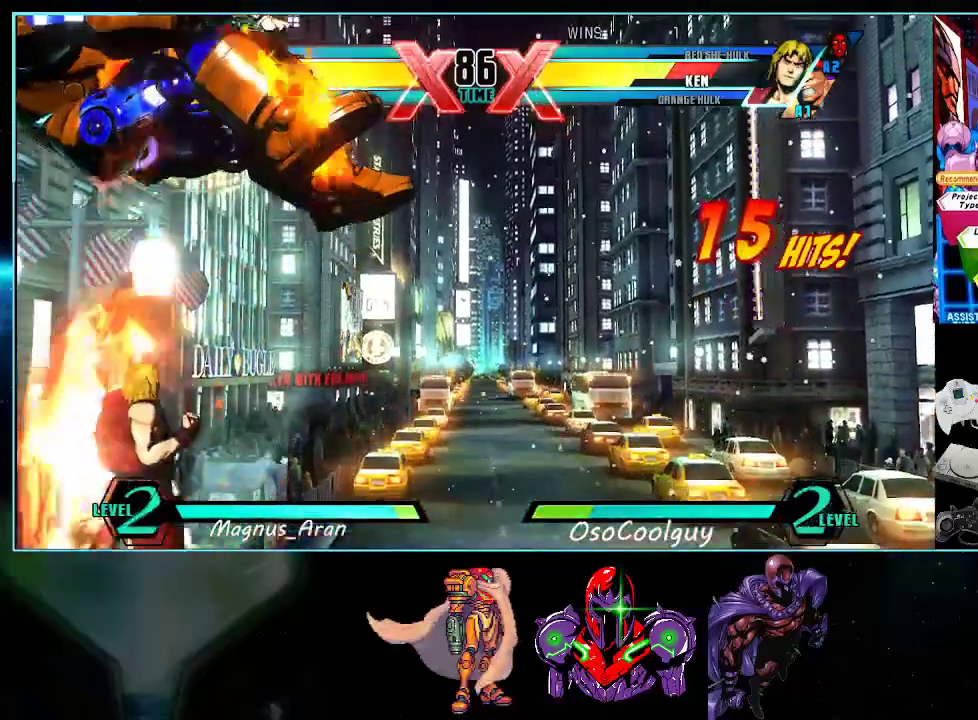
{"buttons": ["DPAD_DOWN"], "events": [[17, "DPAD_UP", "down"], [383, "DPAD_LEFT", "up"], [433, "DPAD_RIGHT", "down"], [433, "DPAD_UP", "up"], [450, "DPAD_DOWN", "down"], [483, "DPAD_RIGHT", "up"]]}
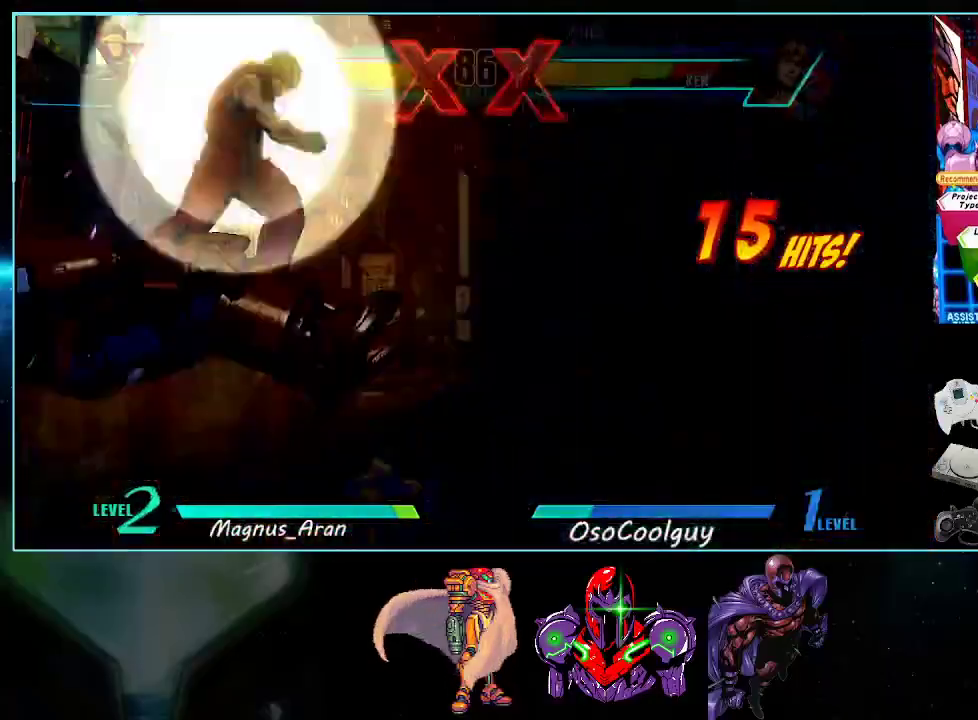
{"buttons": ["DPAD_LEFT"], "events": [[17, "DPAD_LEFT", "down"], [50, "DPAD_DOWN", "up"]]}
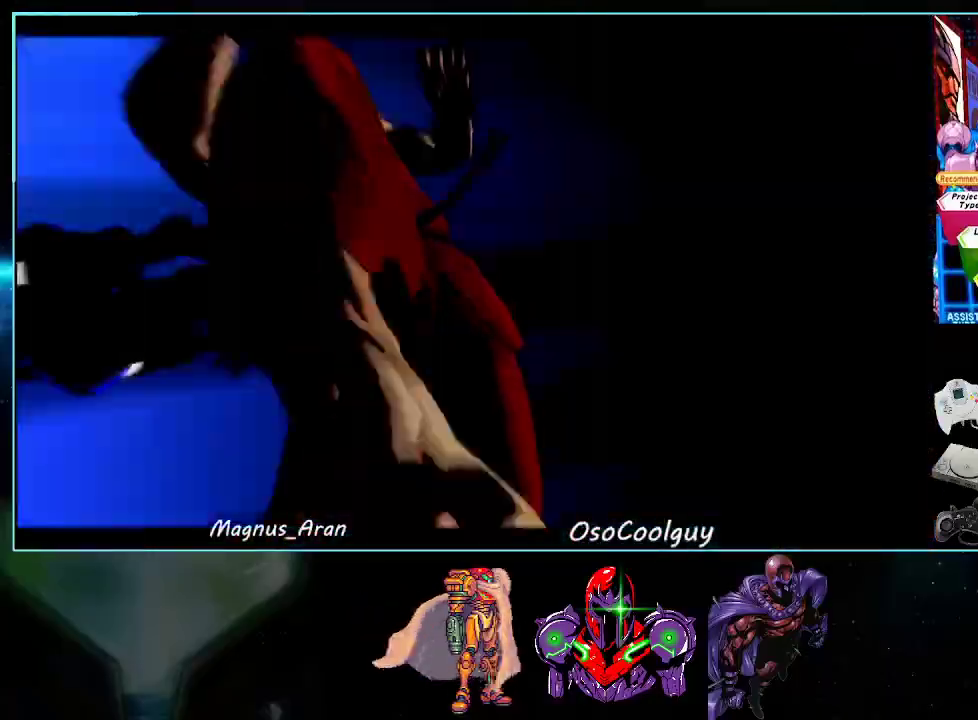
{"buttons": ["DPAD_DOWN", "DPAD_LEFT"], "events": [[167, "DPAD_DOWN", "down"]]}
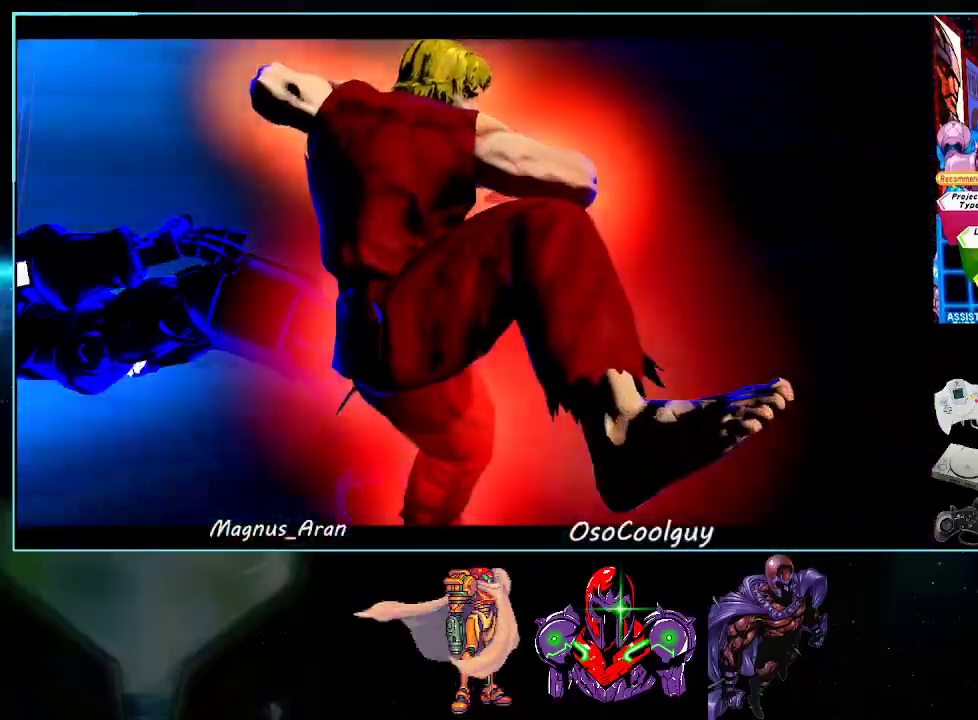
{"buttons": ["DPAD_DOWN", "DPAD_LEFT"], "events": []}
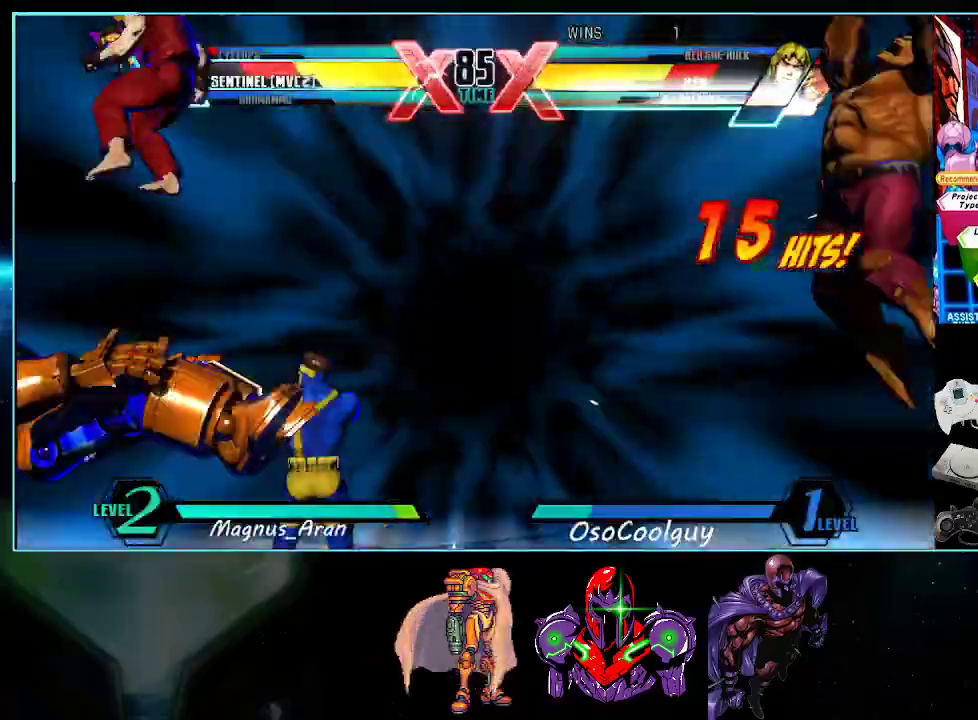
{"buttons": ["DPAD_DOWN", "DPAD_LEFT"], "events": []}
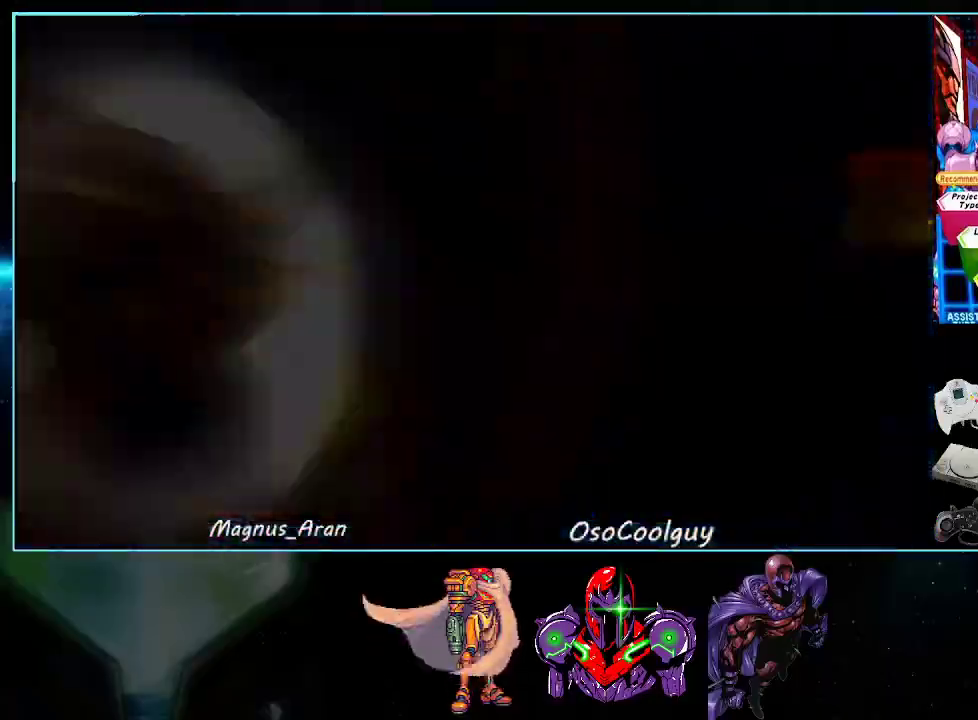
{"buttons": ["DPAD_DOWN", "DPAD_LEFT"], "events": []}
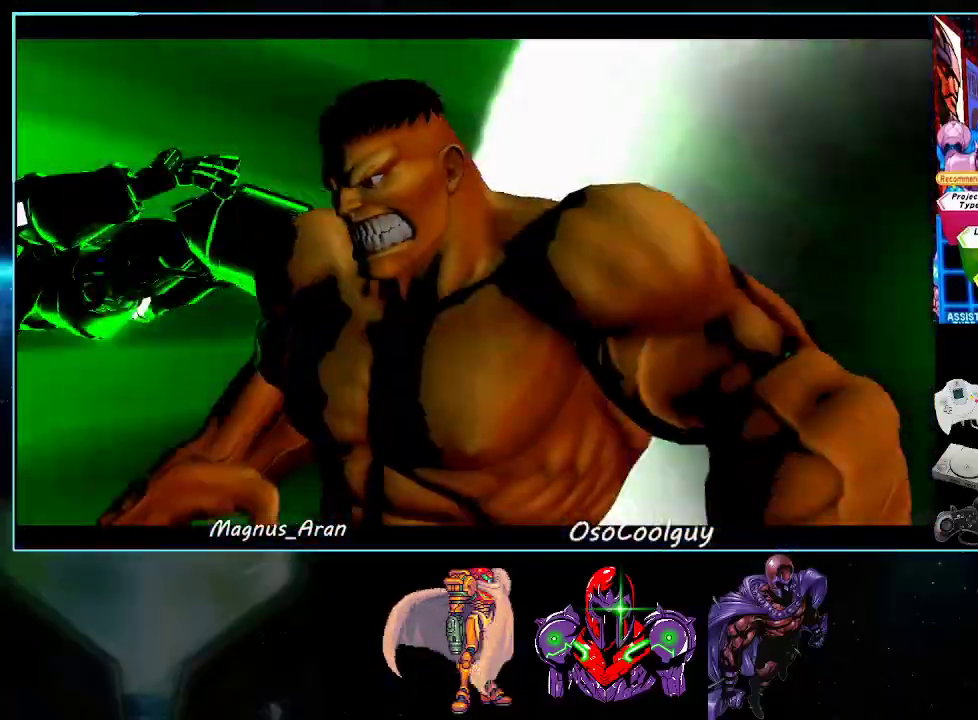
{"buttons": ["X", "Y", "DPAD_RIGHT"], "events": [[133, "DPAD_DOWN", "up"], [167, "DPAD_LEFT", "up"], [200, "DPAD_RIGHT", "down"], [300, "X", "down"], [300, "Y", "down"]]}
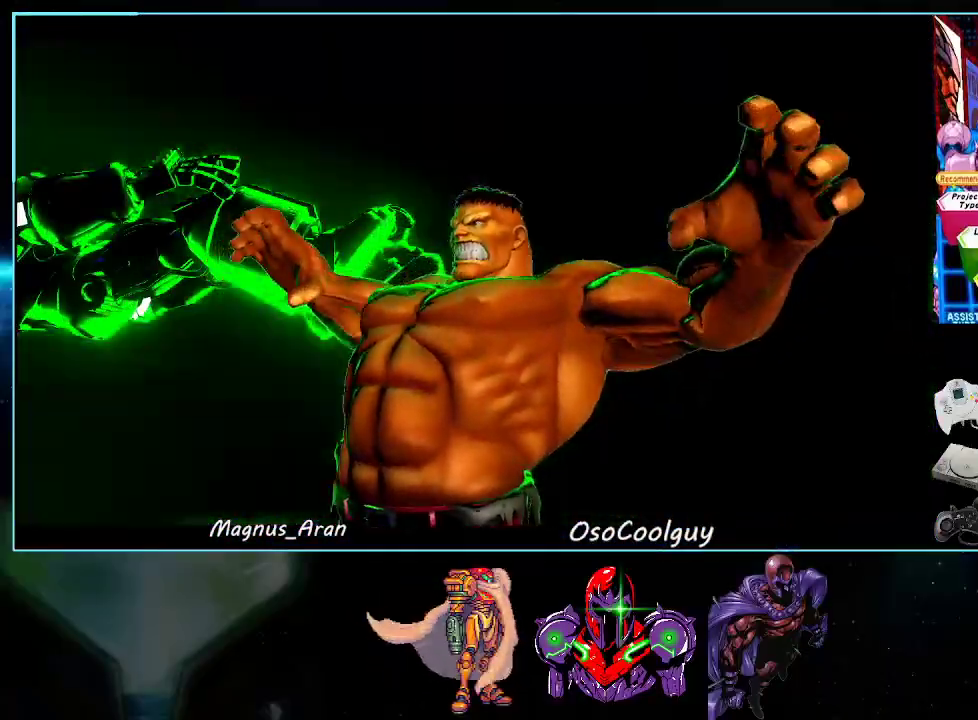
{"buttons": ["DPAD_RIGHT"], "events": [[50, "X", "up"], [50, "Y", "up"], [117, "X", "down"], [117, "Y", "down"], [167, "X", "up"], [167, "Y", "up"], [233, "X", "down"], [233, "Y", "down"], [300, "X", "up"], [300, "Y", "up"], [367, "X", "down"], [367, "Y", "down"], [450, "X", "up"], [450, "Y", "up"]]}
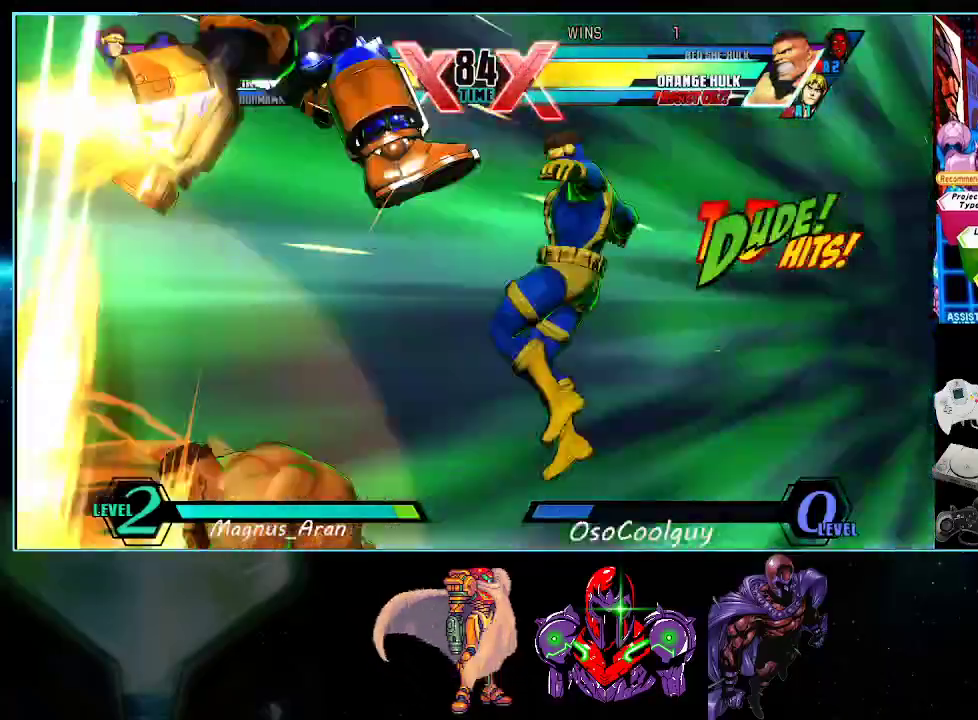
{"buttons": ["B"], "events": [[150, "DPAD_RIGHT", "up"], [167, "DPAD_LEFT", "down"], [450, "B", "down"], [450, "DPAD_LEFT", "up"]]}
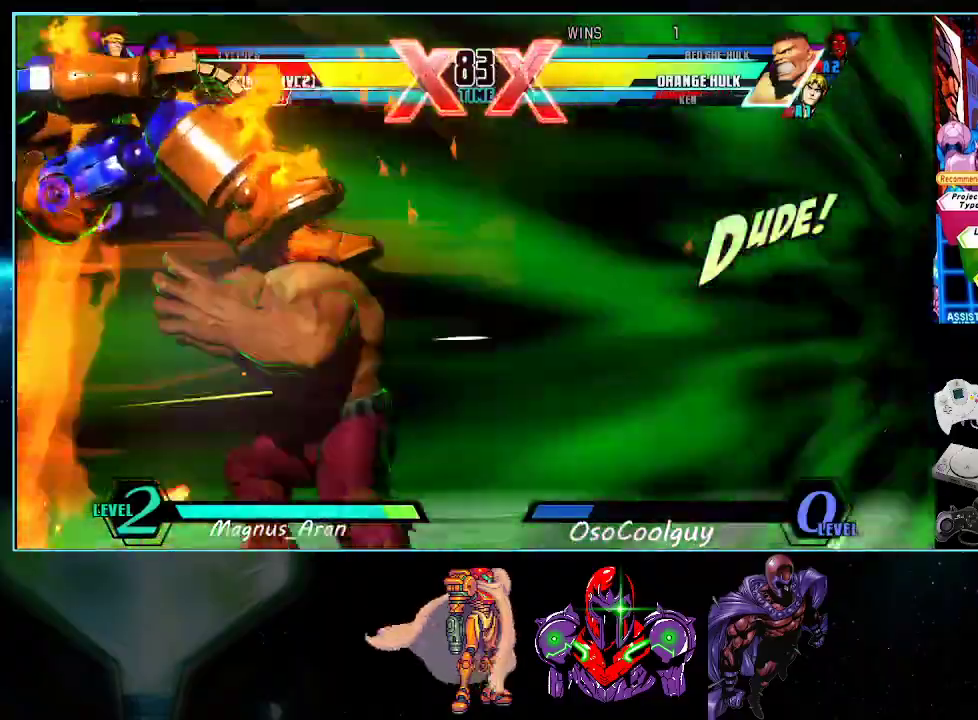
{"buttons": ["DPAD_LEFT"], "events": [[17, "B", "up"], [200, "DPAD_LEFT", "down"], [267, "DPAD_LEFT", "up"], [300, "DPAD_RIGHT", "down"], [450, "DPAD_RIGHT", "up"], [483, "DPAD_LEFT", "down"]]}
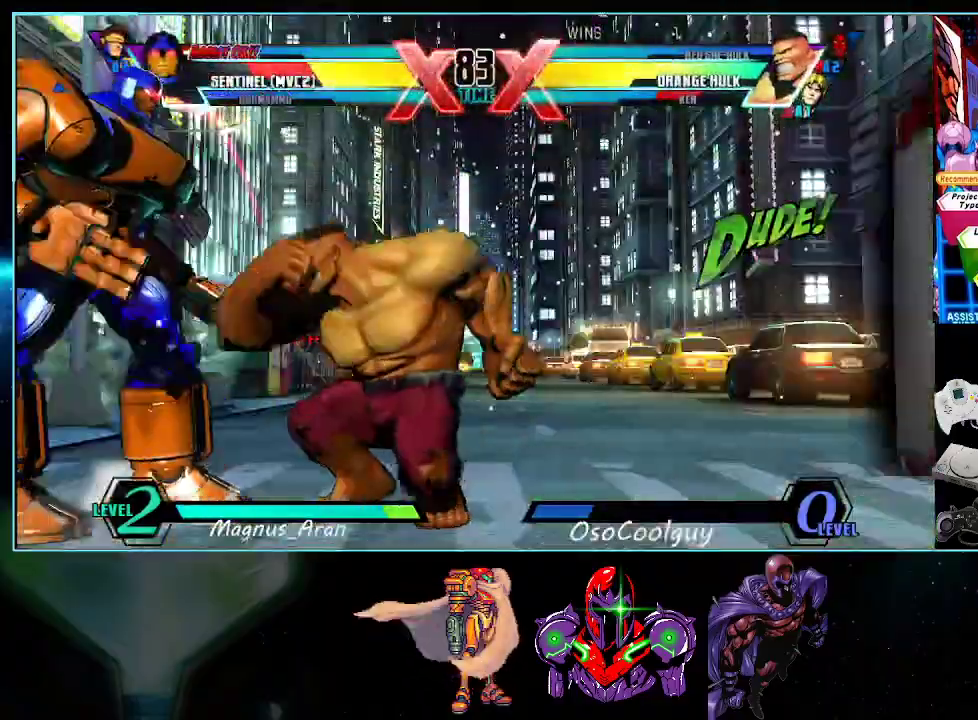
{"buttons": ["DPAD_DOWN", "DPAD_LEFT"], "events": [[167, "DPAD_DOWN", "down"]]}